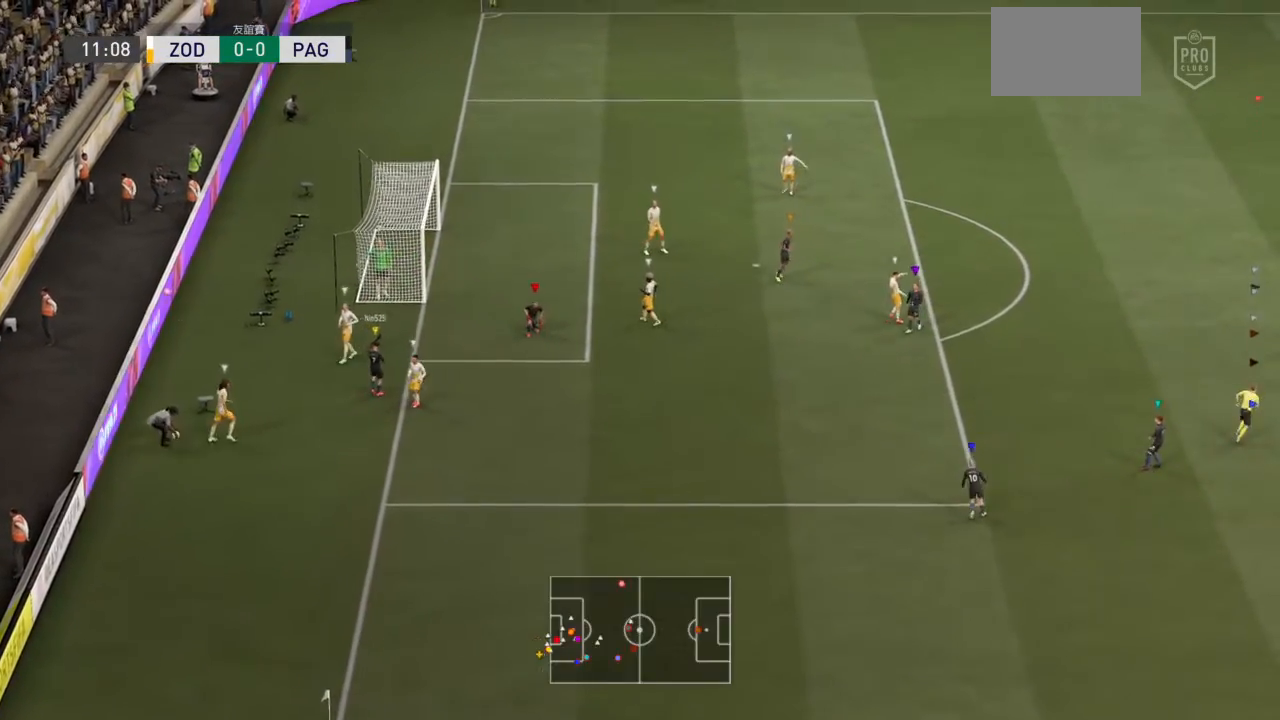
Gameplay with a controller (PlayStation layout); each line is a JSON object with the inputs held at the frame after it. "events" lists button and stick changes between this image and that frame as [ms after this image, input, new state], when the widget could be followed in between. Not read: L2 L3 R3.
{"buttons": [], "left_stick": "center", "right_stick": "center", "events": [[67, "left_stick", "down-left"], [434, "left_stick", "center"]]}
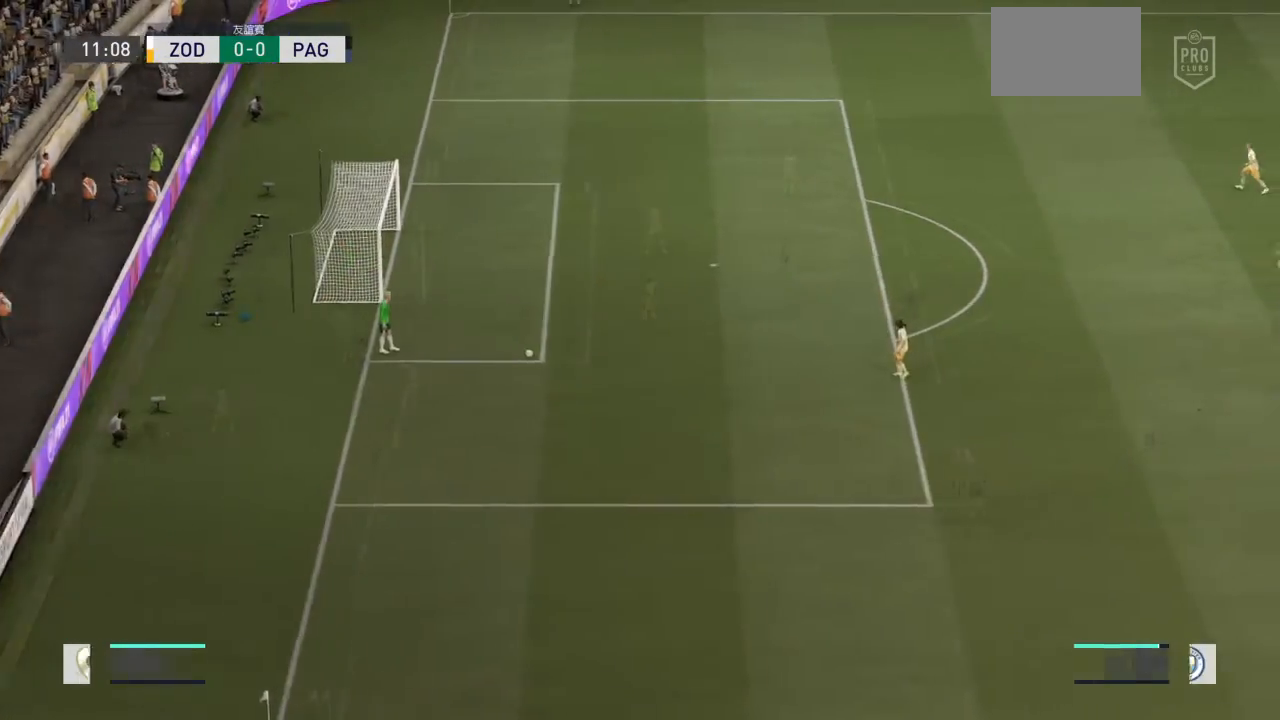
{"buttons": [], "left_stick": "center", "right_stick": "center", "events": []}
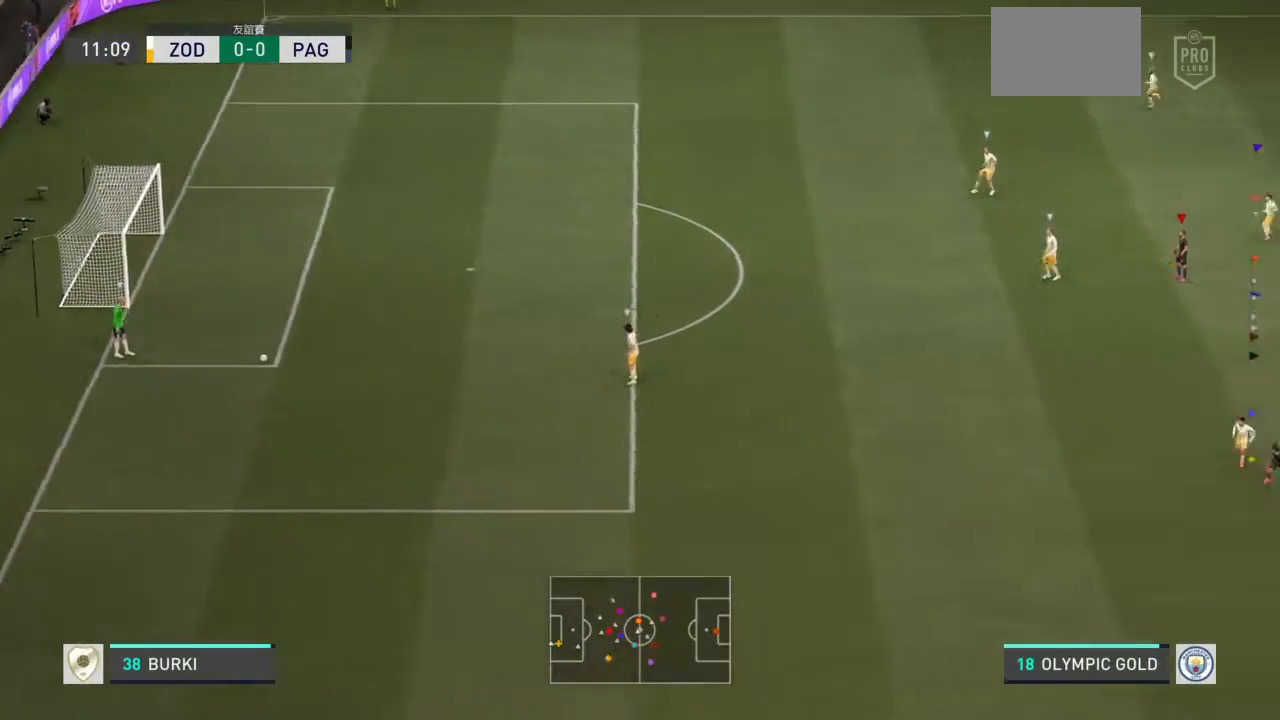
{"buttons": [], "left_stick": "center", "right_stick": "center", "events": []}
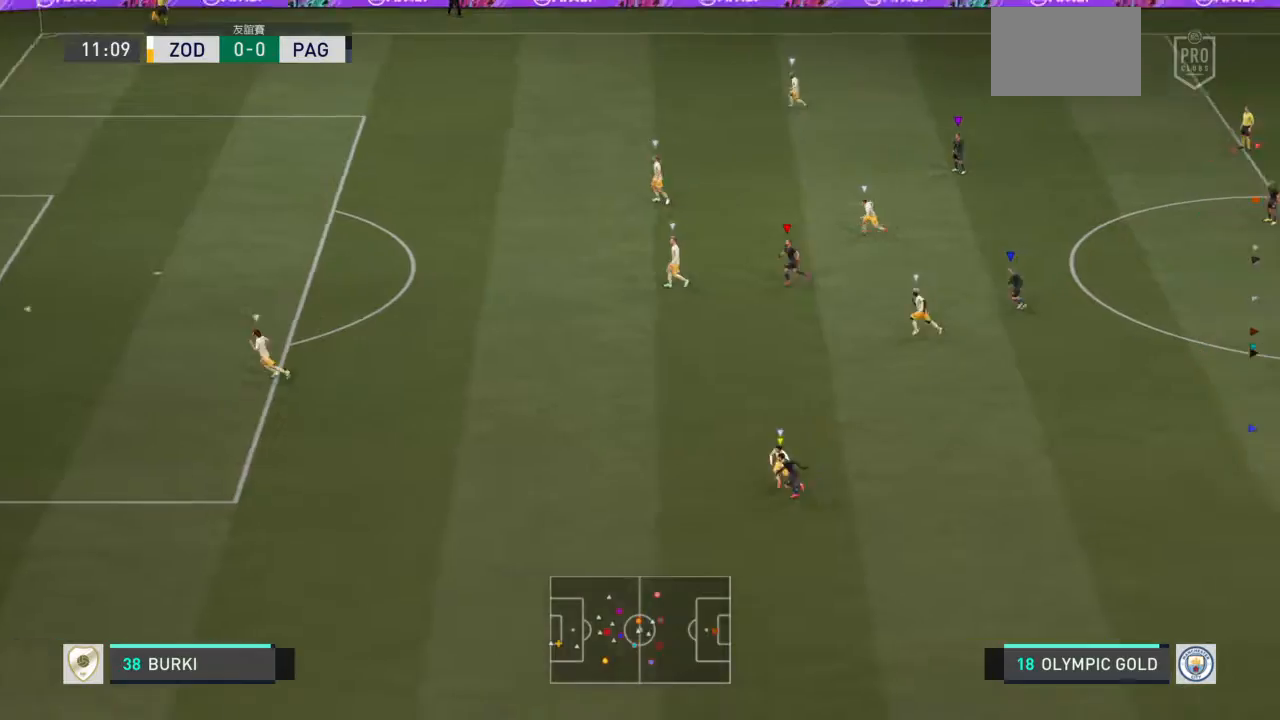
{"buttons": [], "left_stick": "center", "right_stick": "center"}
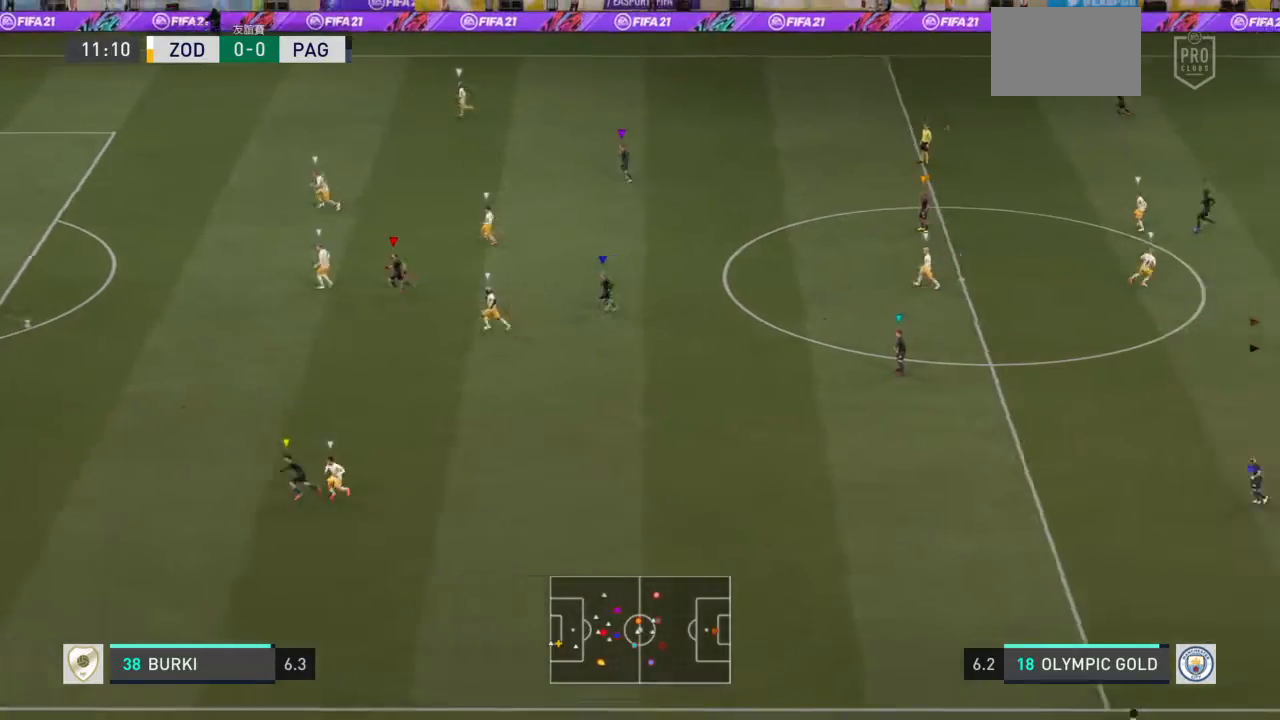
{"buttons": [], "left_stick": "up-right", "right_stick": "center", "events": [[67, "left_stick", "right"], [300, "left_stick", "up-right"]]}
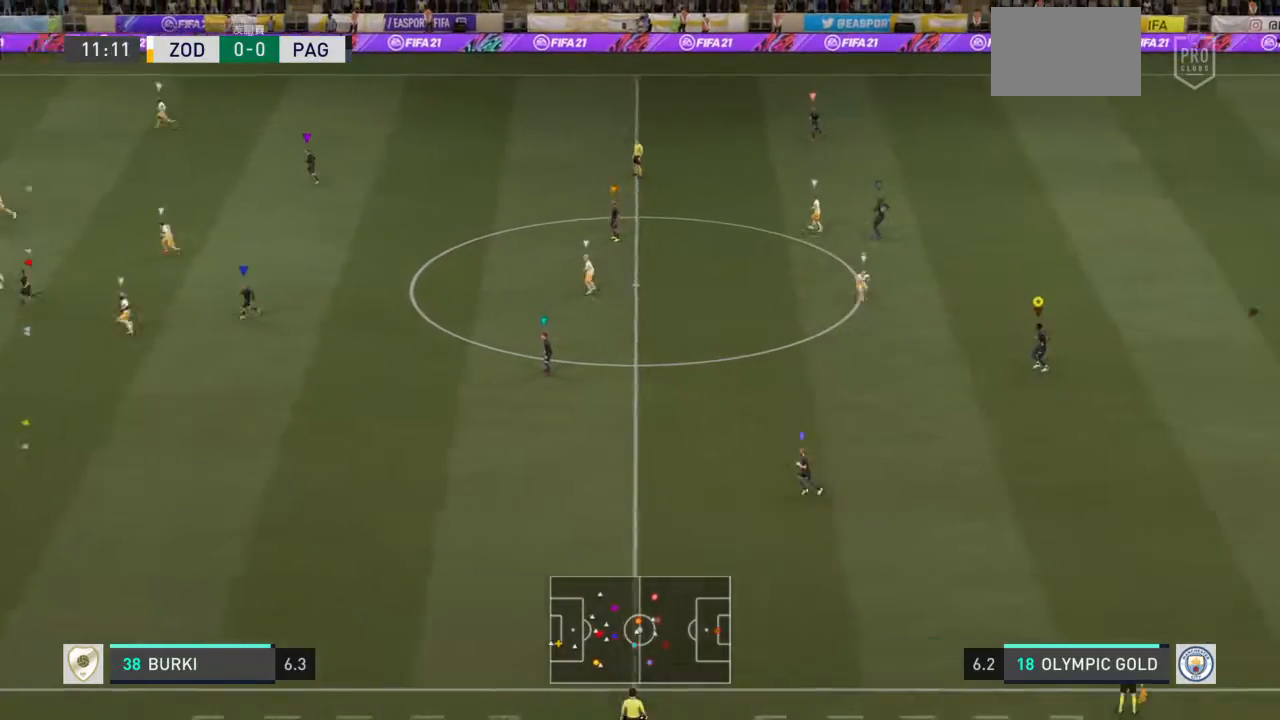
{"buttons": [], "left_stick": "up", "right_stick": "center", "events": [[167, "left_stick", "up"]]}
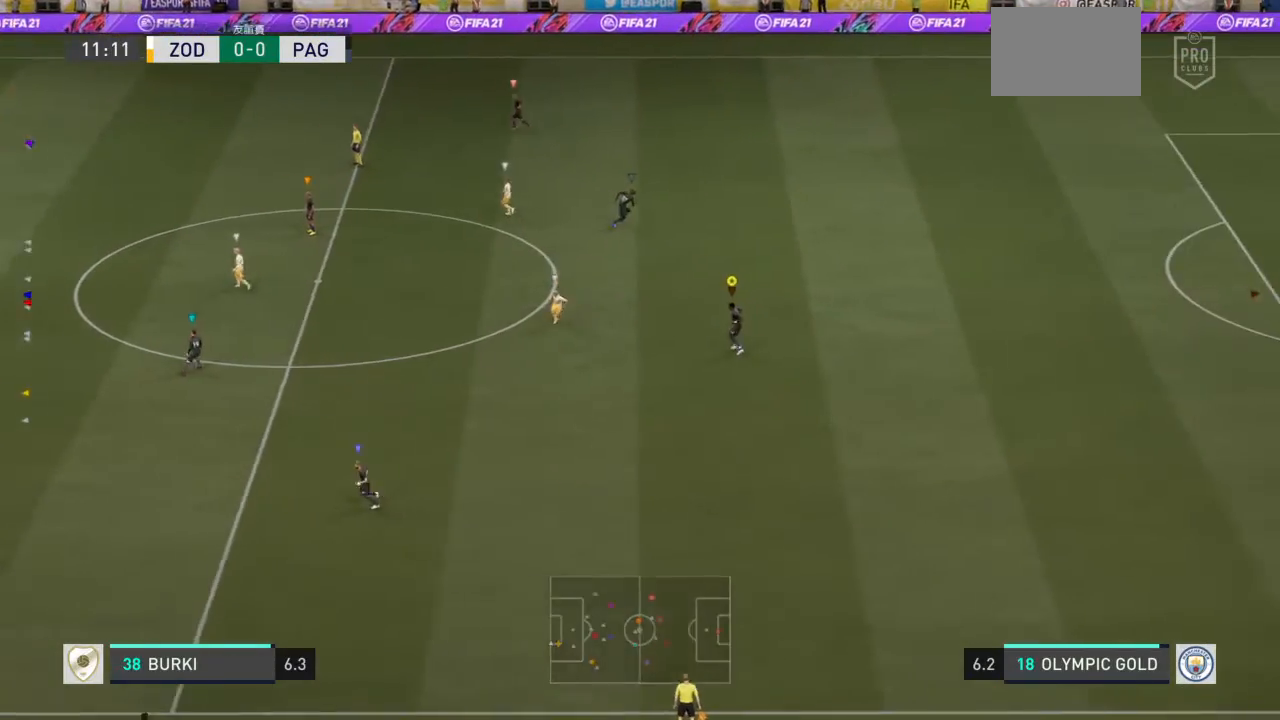
{"buttons": [], "left_stick": "up", "right_stick": "center", "events": []}
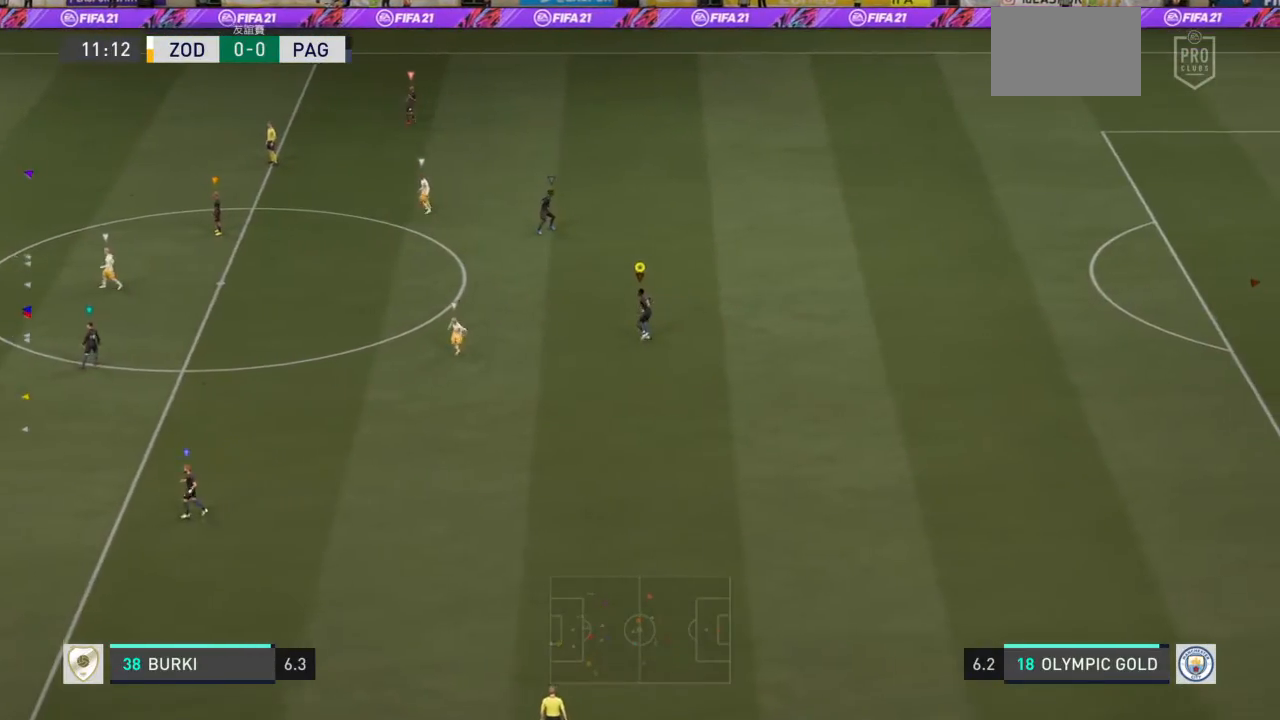
{"buttons": [], "left_stick": "down-right", "right_stick": "center", "events": [[267, "left_stick", "down-right"]]}
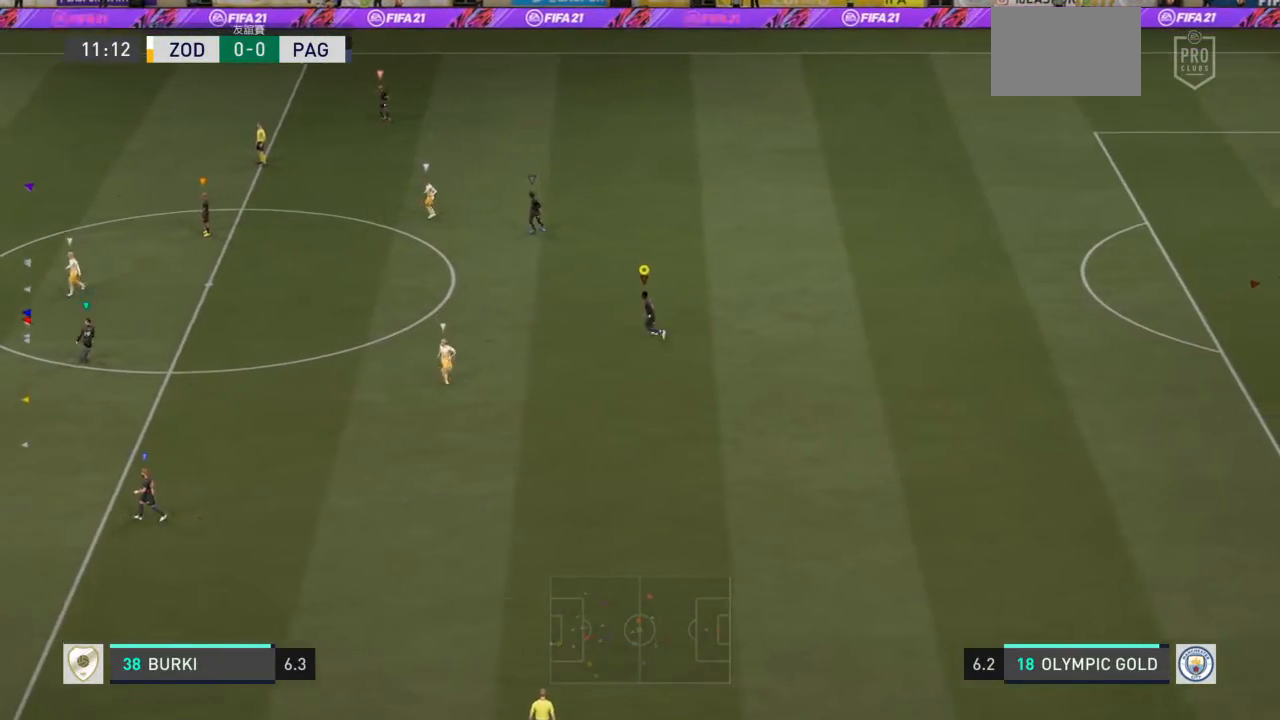
{"buttons": [], "left_stick": "down", "right_stick": "center", "events": [[200, "left_stick", "down"]]}
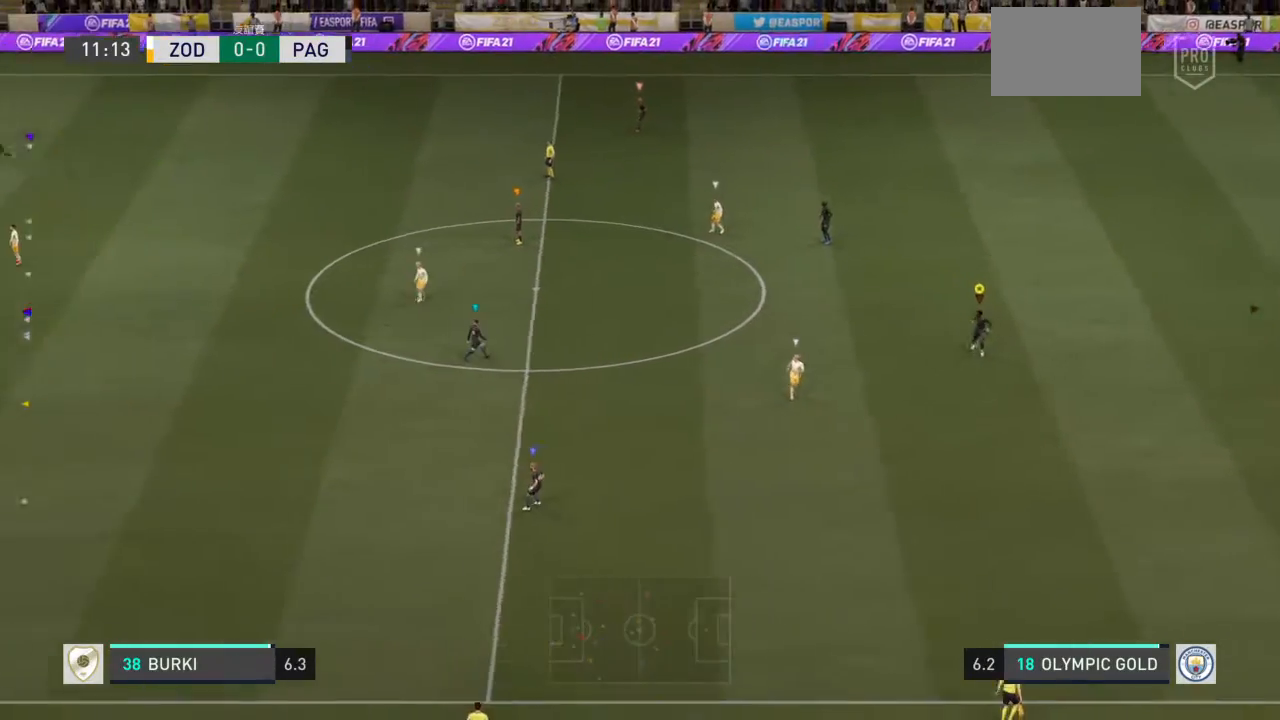
{"buttons": [], "left_stick": "down", "right_stick": "center", "events": [[34, "TRIANGLE", "down"], [100, "TRIANGLE", "up"], [167, "TRIANGLE", "down"], [234, "TRIANGLE", "up"]]}
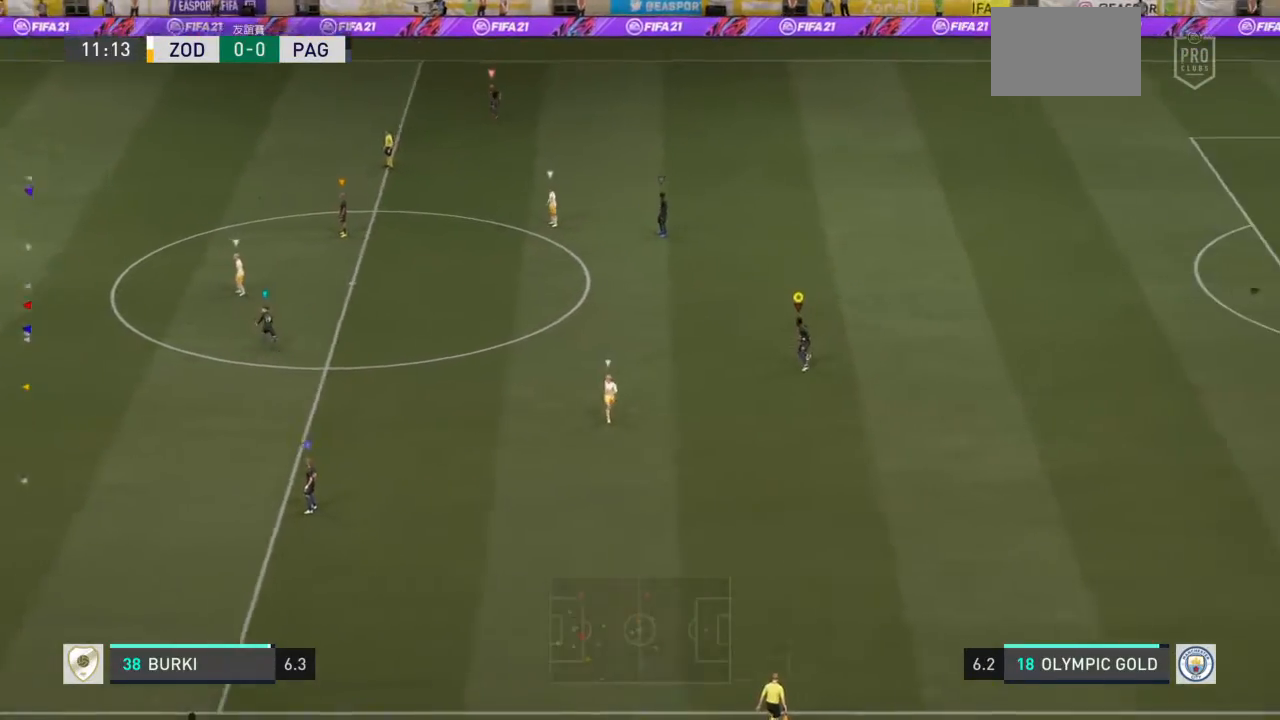
{"buttons": [], "left_stick": "down", "right_stick": "center", "events": []}
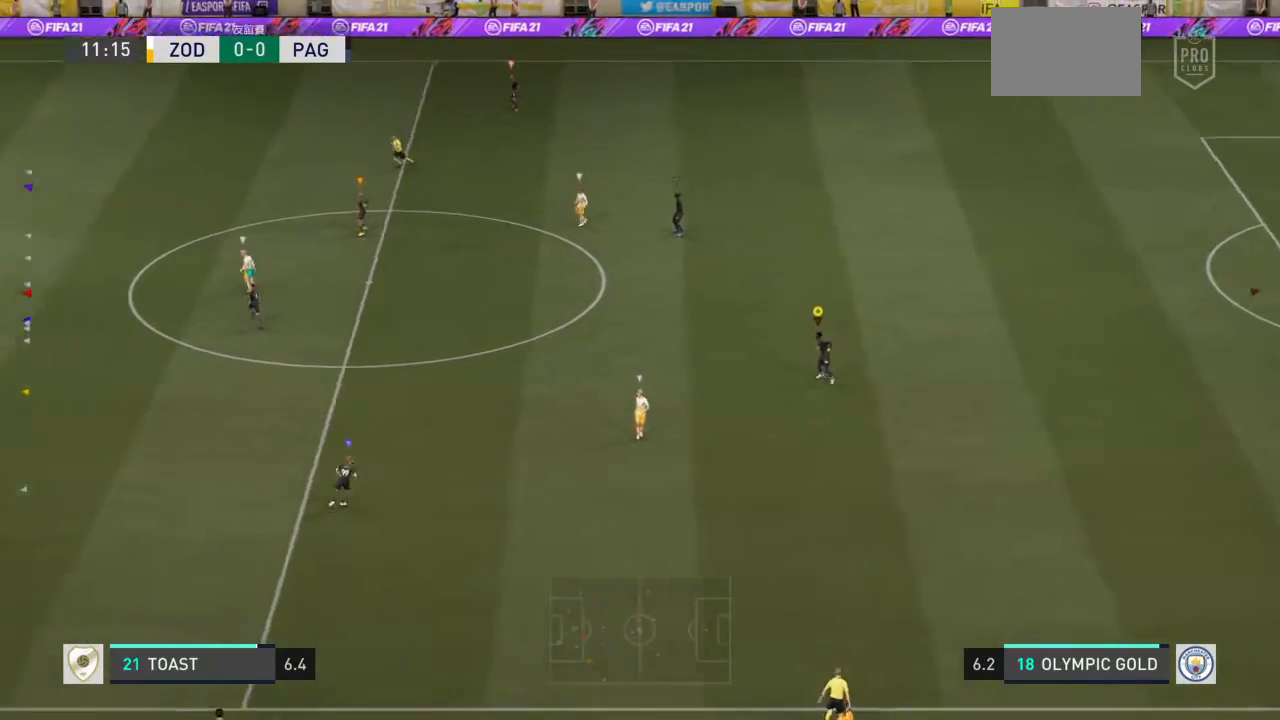
{"buttons": [], "left_stick": "down-left", "right_stick": "center", "events": [[401, "left_stick", "down-left"]]}
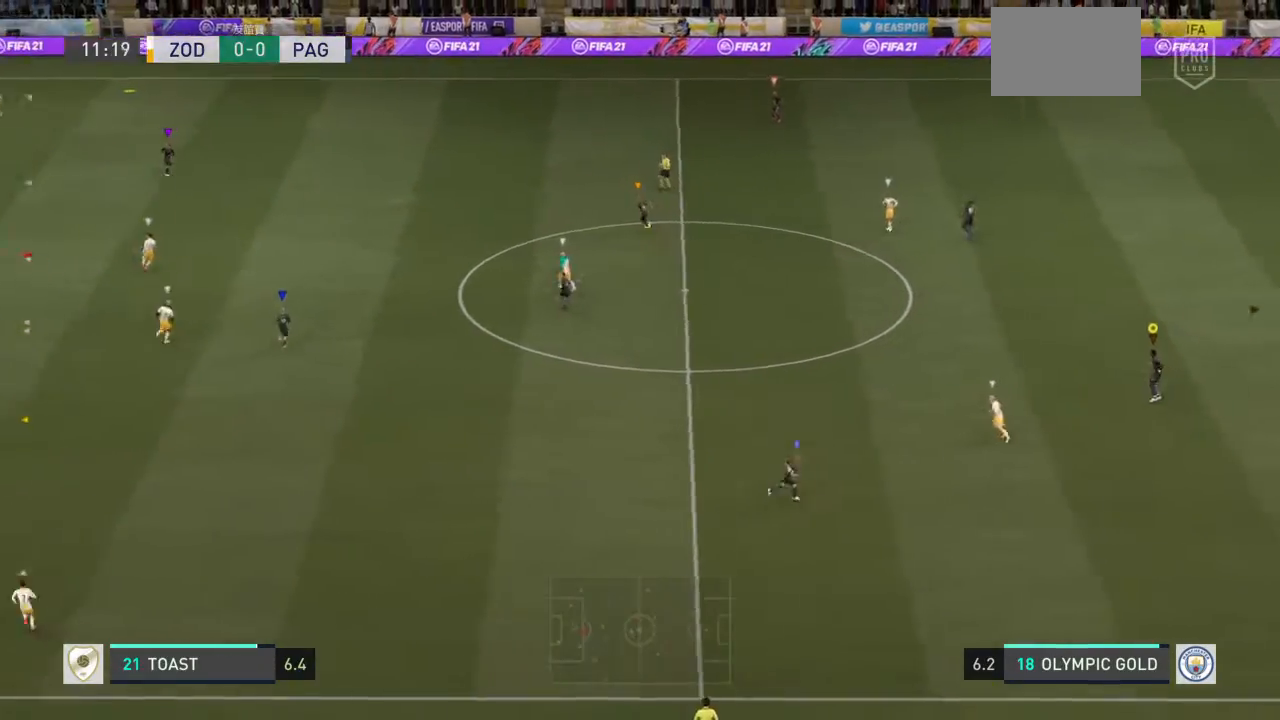
{"buttons": [], "left_stick": "up-left", "right_stick": "center", "events": [[67, "left_stick", "left"], [434, "left_stick", "up-left"]]}
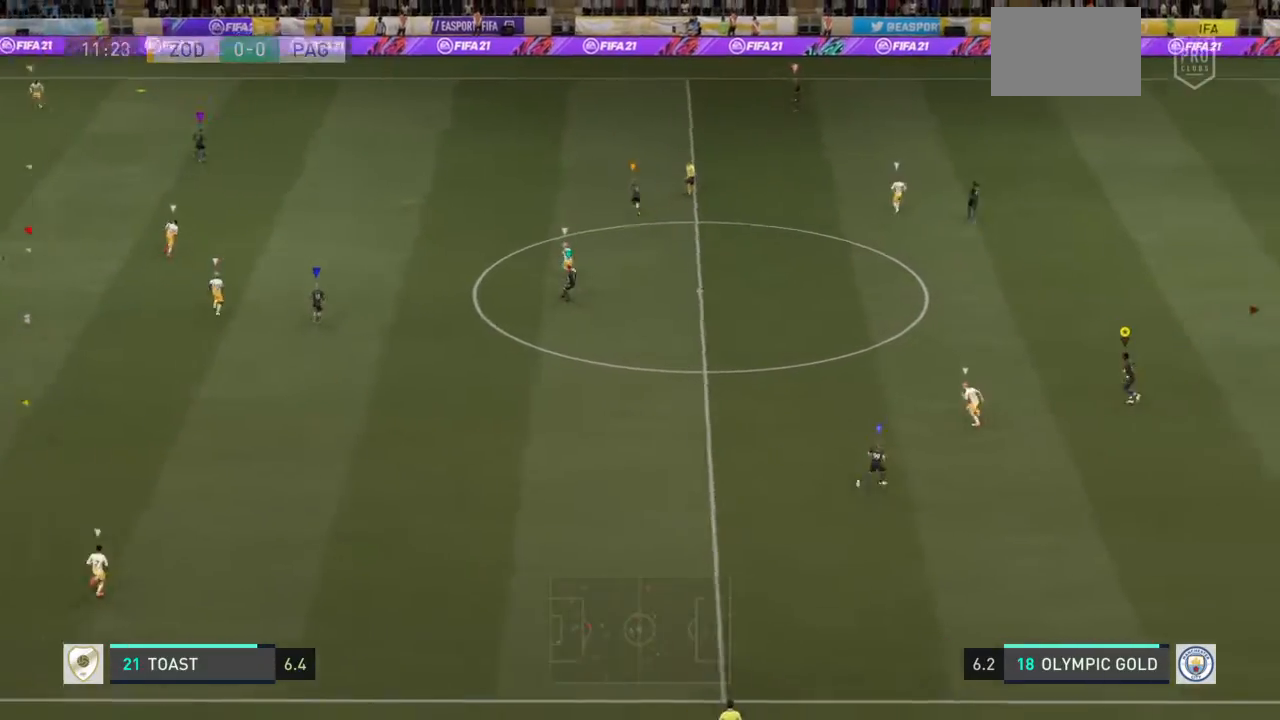
{"buttons": [], "left_stick": "up", "right_stick": "center", "events": [[401, "left_stick", "up"]]}
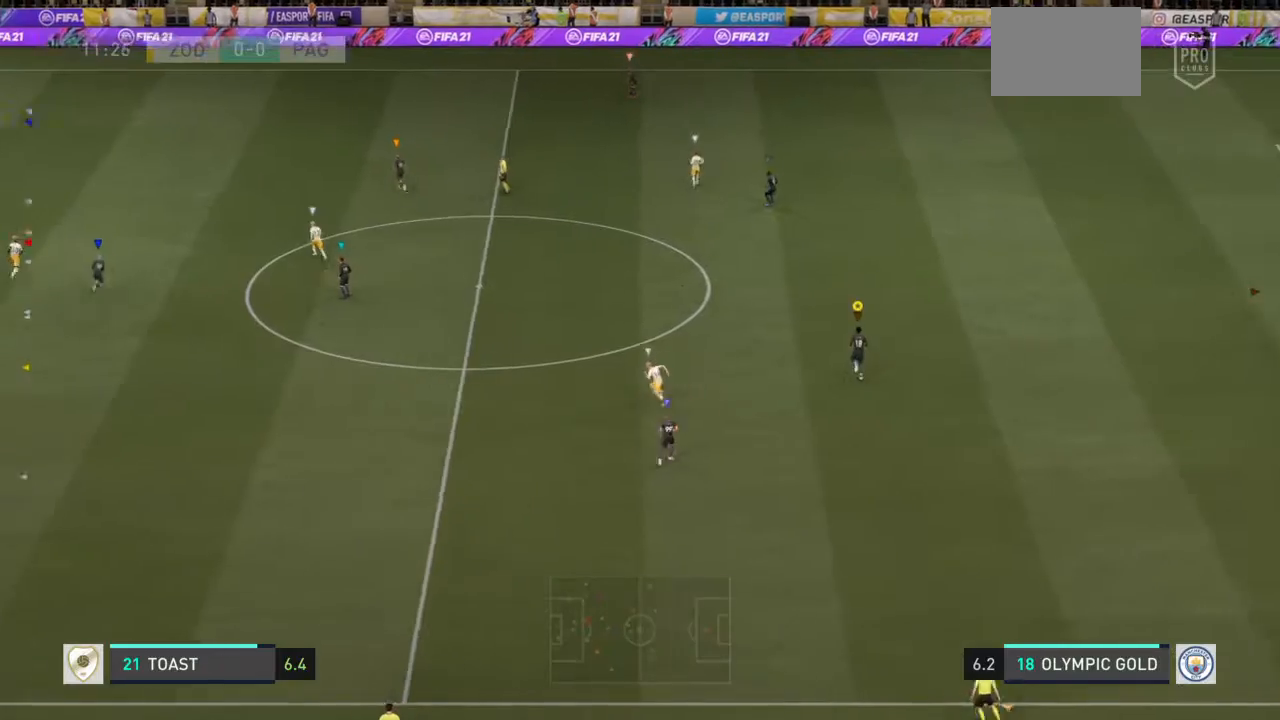
{"buttons": [], "left_stick": "up", "right_stick": "center", "events": []}
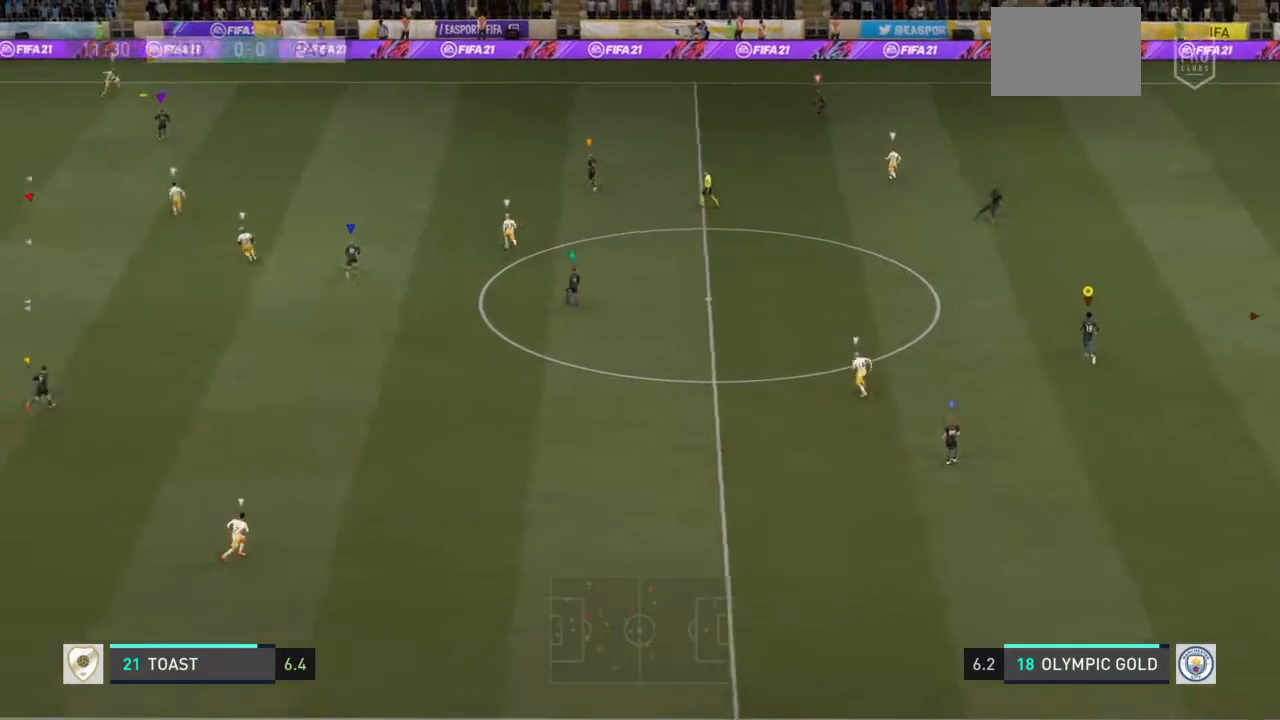
{"buttons": [], "left_stick": "up", "right_stick": "center", "events": []}
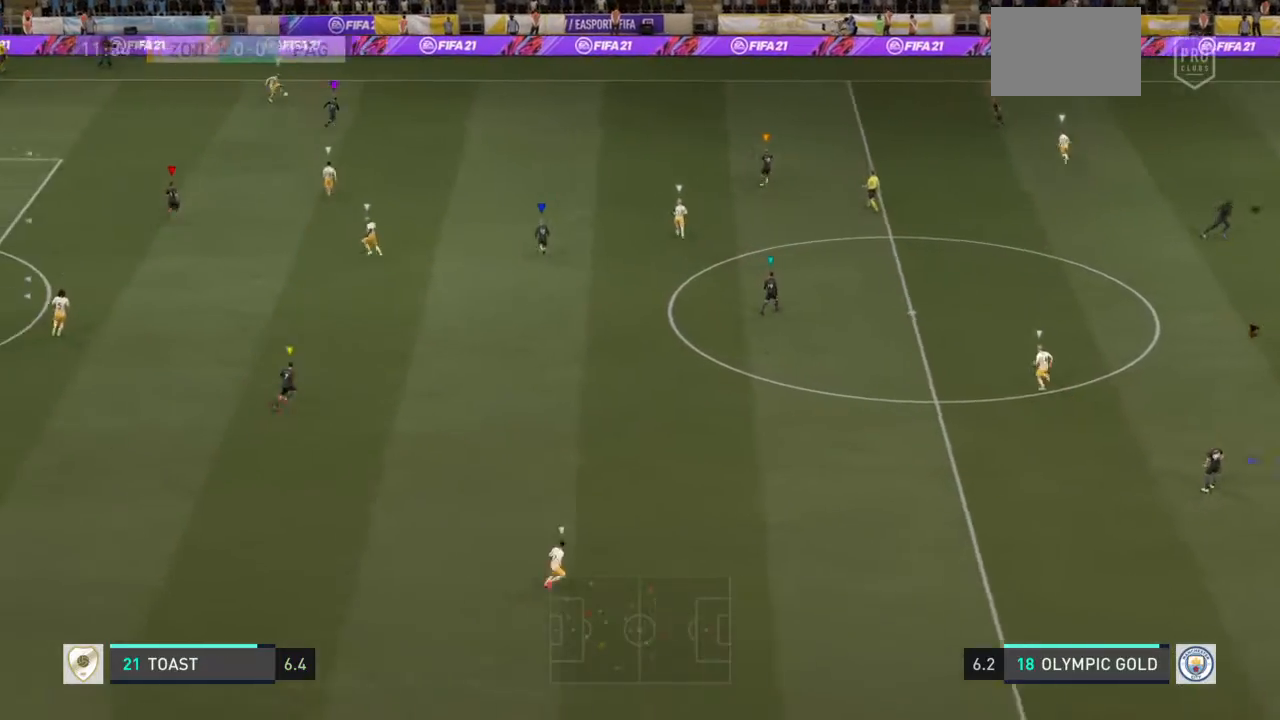
{"buttons": [], "left_stick": "up-right", "right_stick": "center", "events": [[33, "left_stick", "up-right"]]}
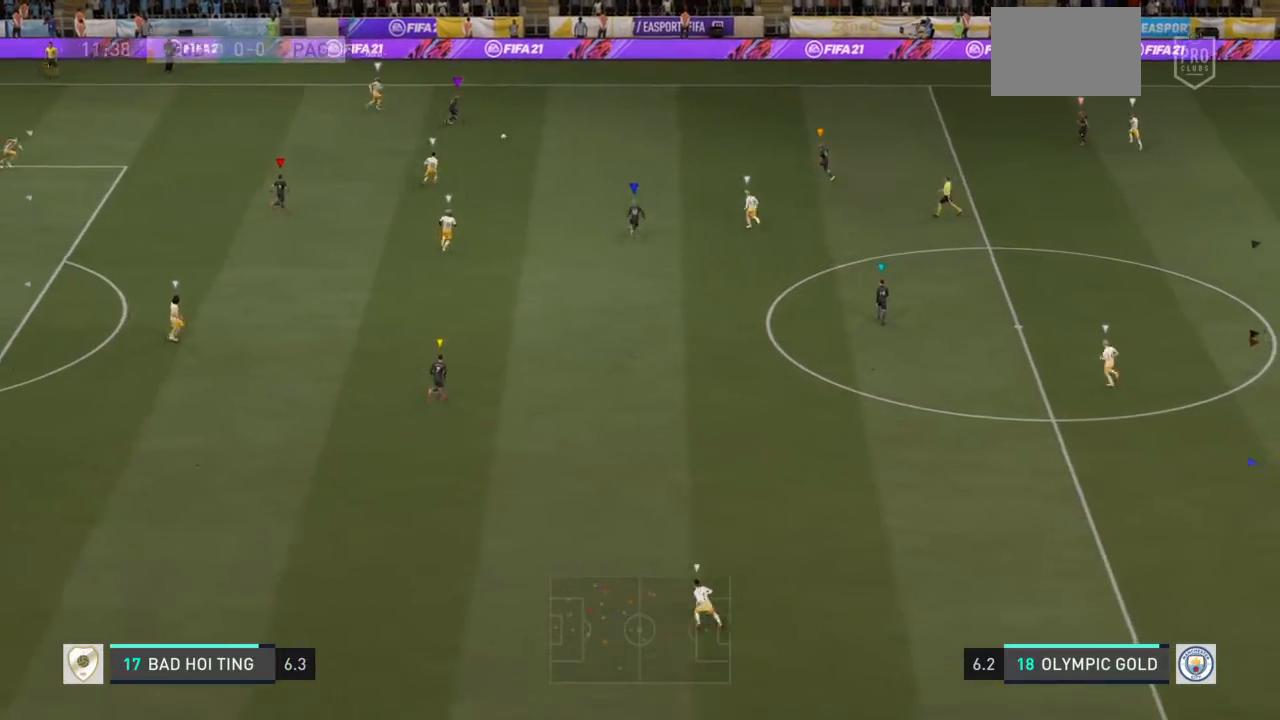
{"buttons": [], "left_stick": "up-right", "right_stick": "center", "events": []}
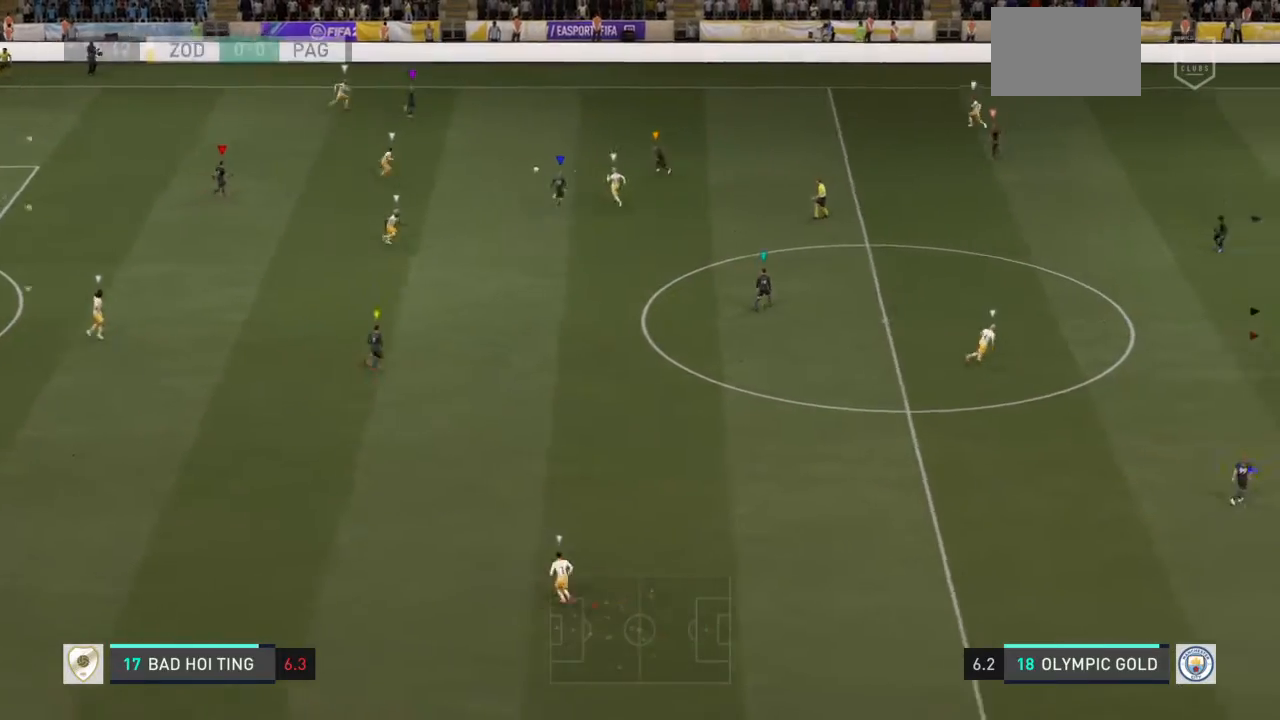
{"buttons": [], "left_stick": "center", "right_stick": "center", "events": [[200, "left_stick", "up"], [500, "left_stick", "center"]]}
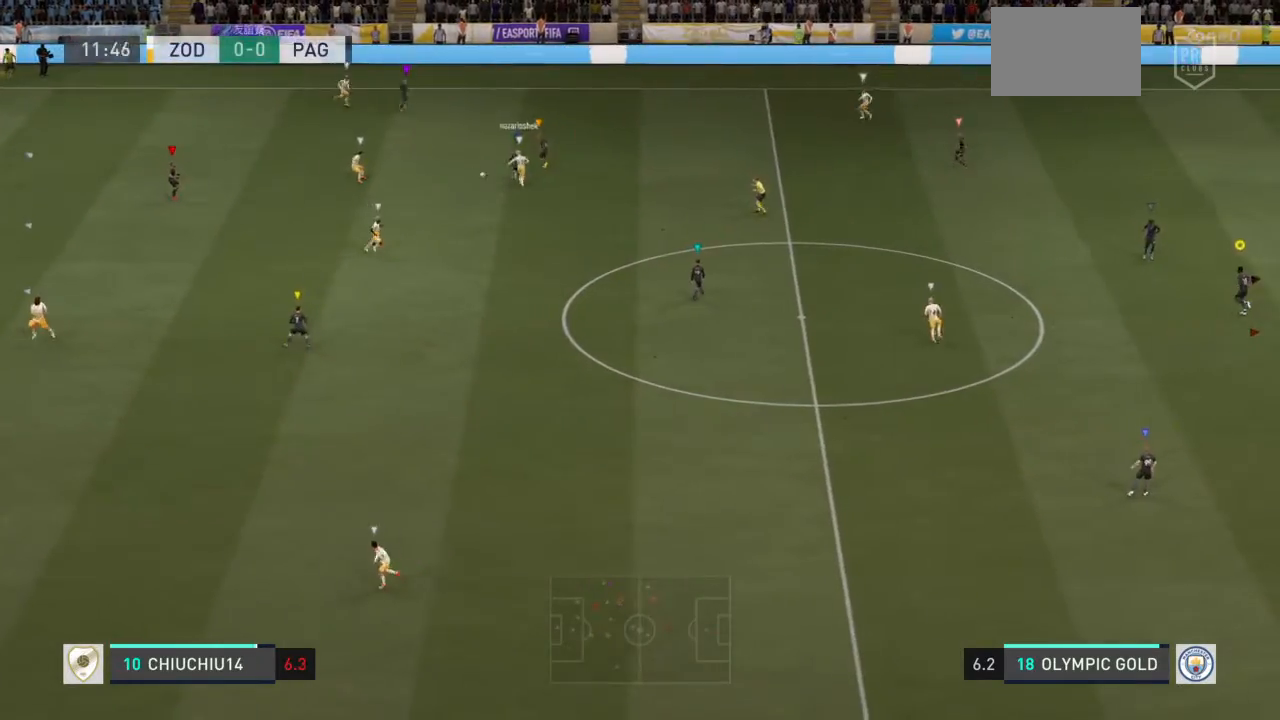
{"buttons": [], "left_stick": "center", "right_stick": "center", "events": []}
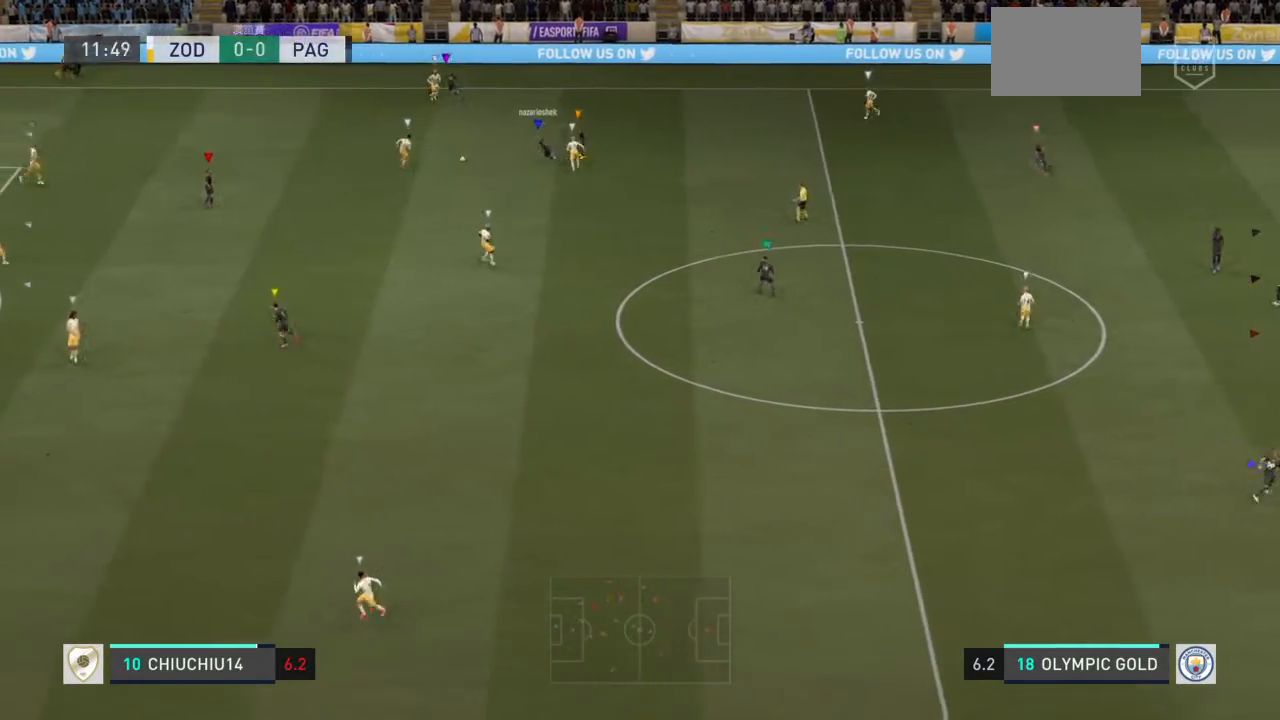
{"buttons": [], "left_stick": "center", "right_stick": "center", "events": [[133, "L1", "down"], [233, "L1", "up"], [367, "left_stick", "up-right"], [434, "left_stick", "center"]]}
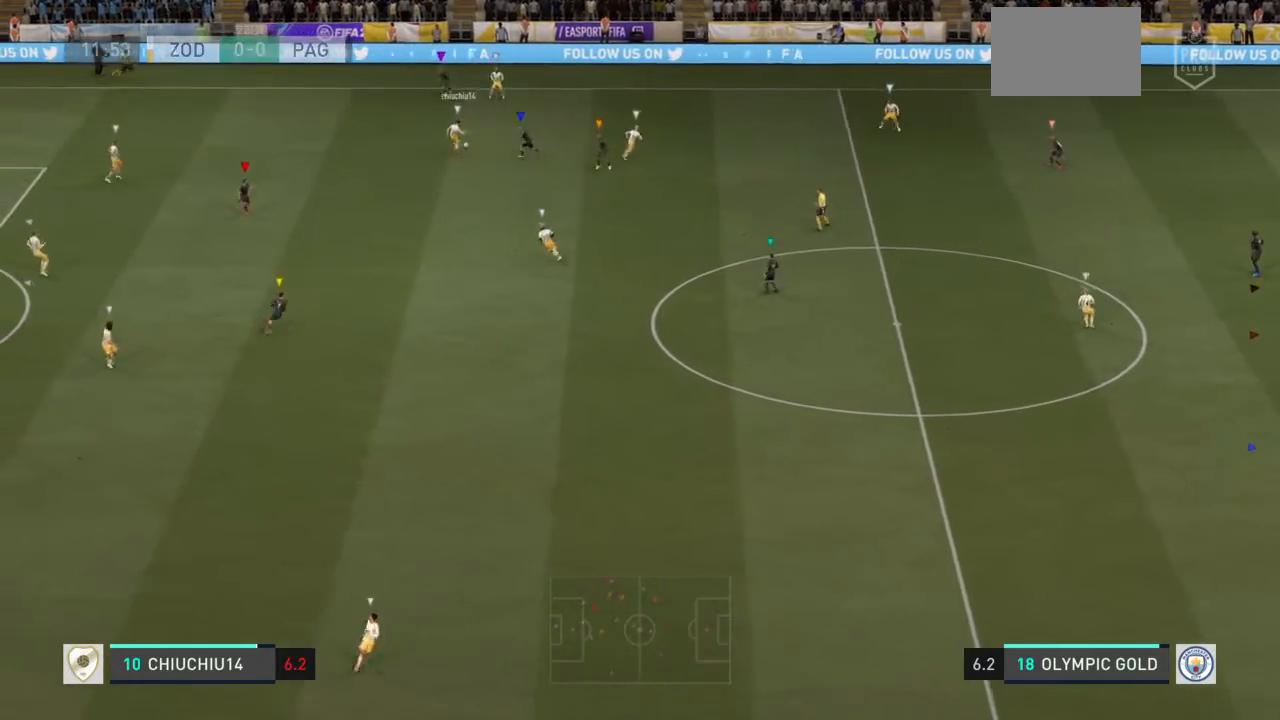
{"buttons": [], "left_stick": "center", "right_stick": "center", "events": []}
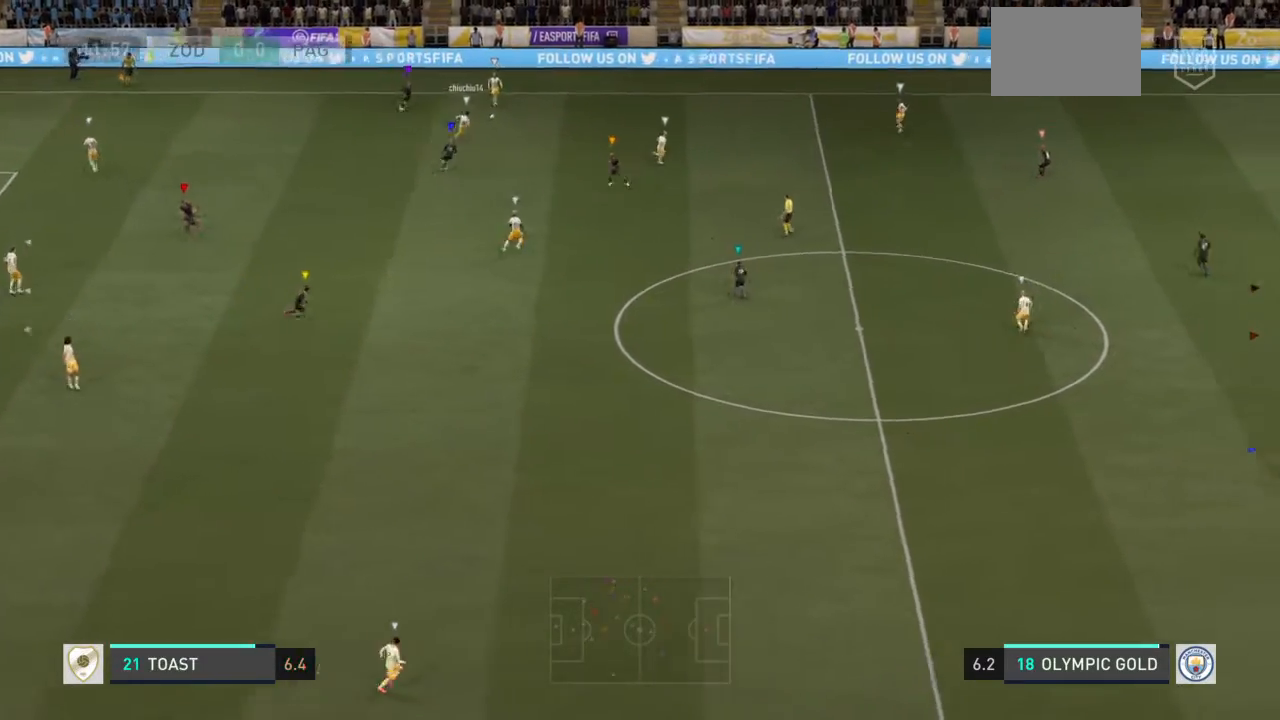
{"buttons": [], "left_stick": "up-right", "right_stick": "center", "events": [[367, "left_stick", "up-right"]]}
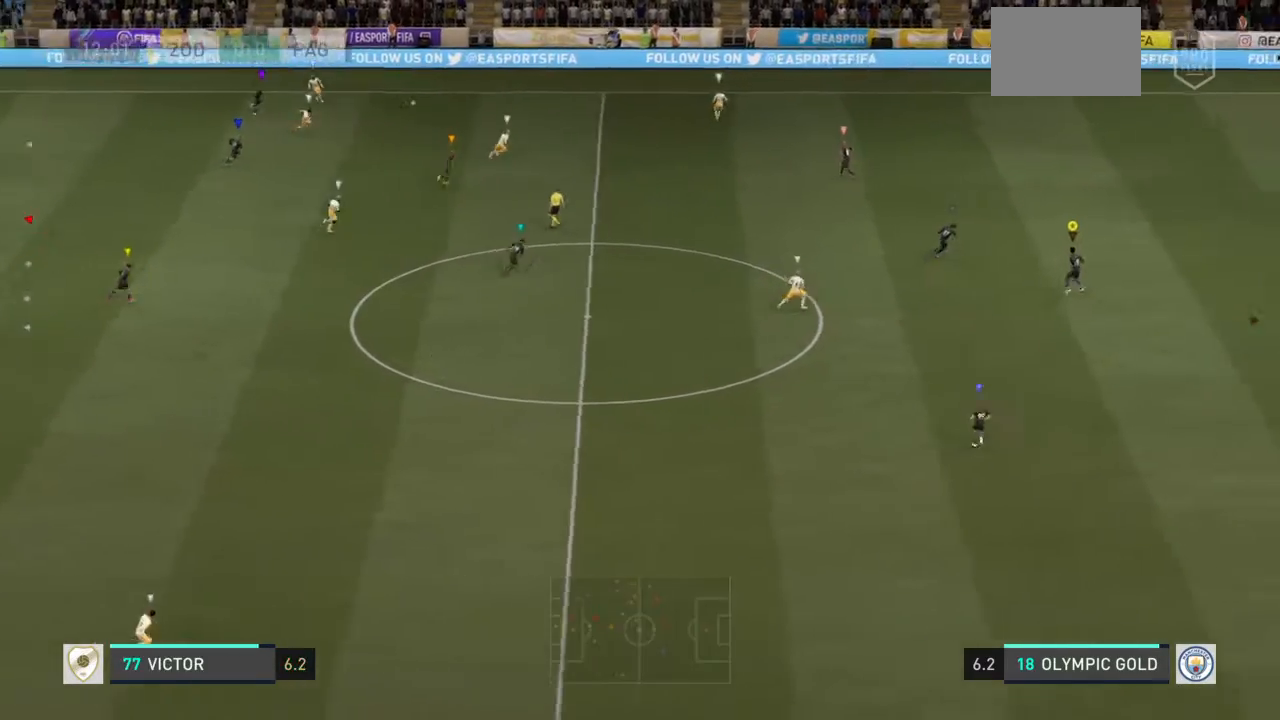
{"buttons": [], "left_stick": "center", "right_stick": "center", "events": [[267, "left_stick", "center"]]}
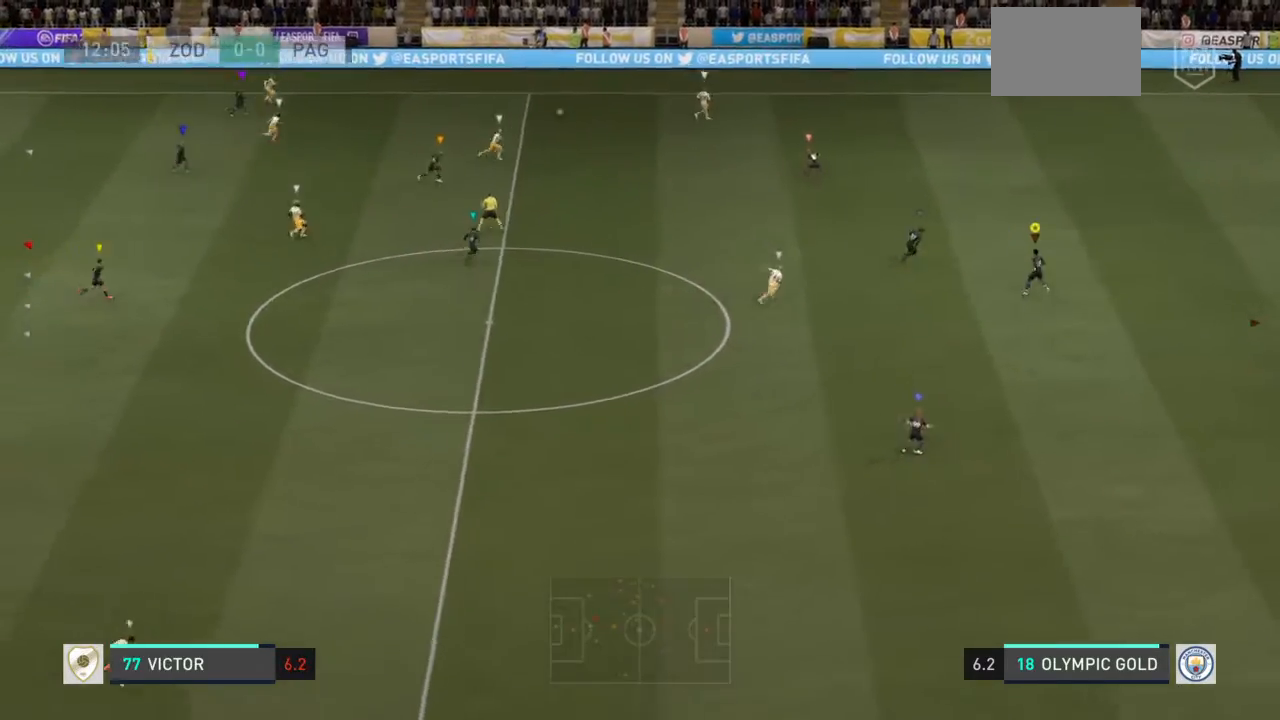
{"buttons": [], "left_stick": "center", "right_stick": "center"}
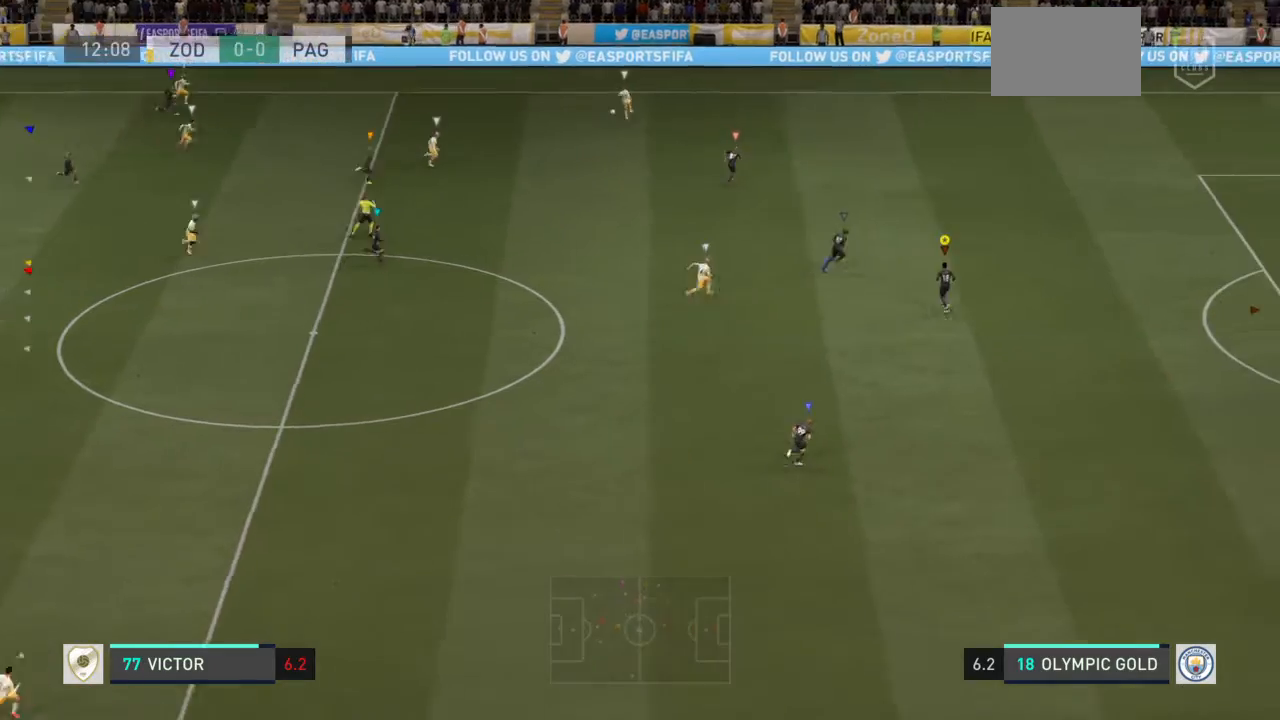
{"buttons": ["R2"], "left_stick": "up-right", "right_stick": "center", "events": [[101, "R2", "down"], [468, "left_stick", "up-right"]]}